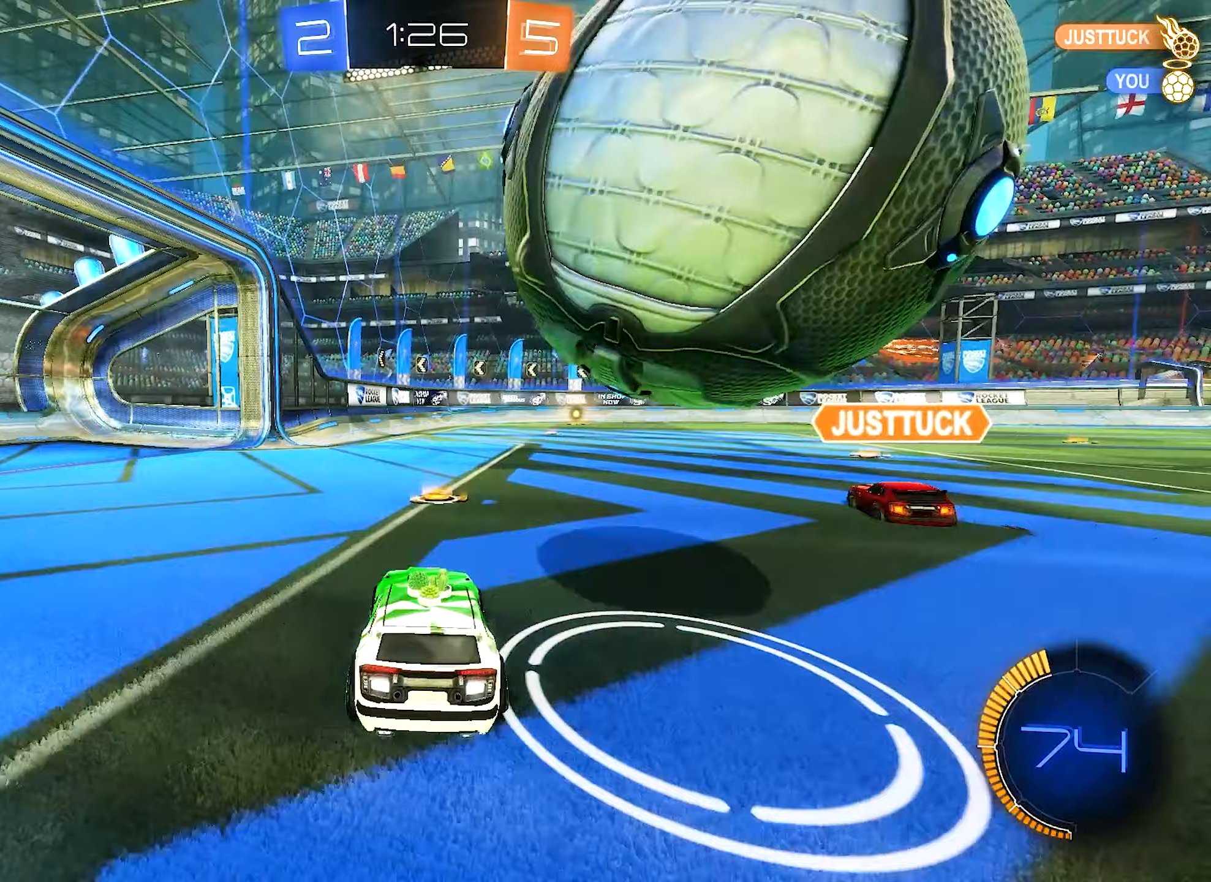
Gameplay with a controller (Xbox layout); each line is a JSON object with the inputs held at the frame after it. "events" lists button and stick changes between this image and that frame as [ms after this image, input, new state], when the widget could be followed in between.
{"buttons": ["R2"], "left_stick": "center", "right_stick": "center", "events": [[67, "left_stick", "right"], [117, "R2", "down"], [250, "left_stick", "center"]]}
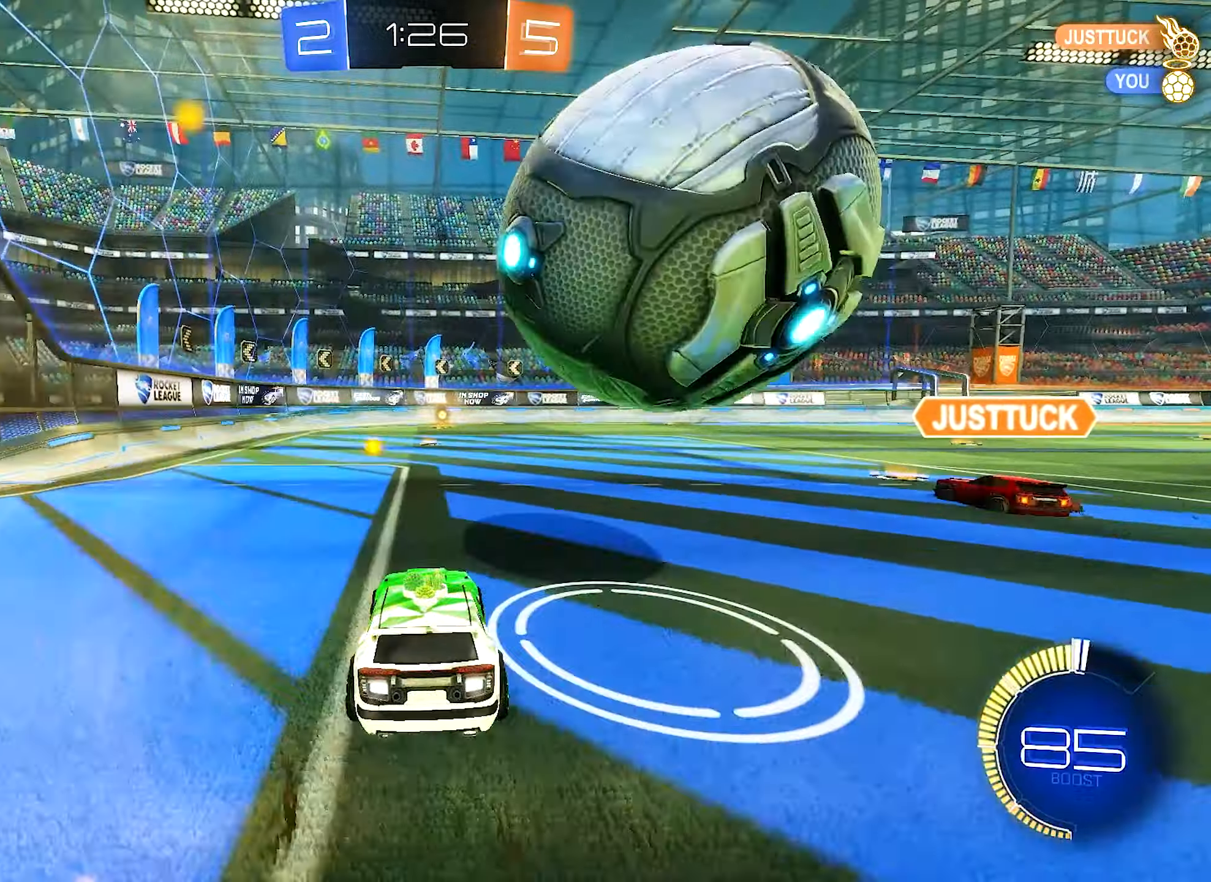
{"buttons": ["B", "R2"], "left_stick": "center", "right_stick": "center", "events": [[167, "left_stick", "up-left"], [267, "left_stick", "up-right"], [333, "left_stick", "right"], [383, "B", "down"], [500, "left_stick", "center"]]}
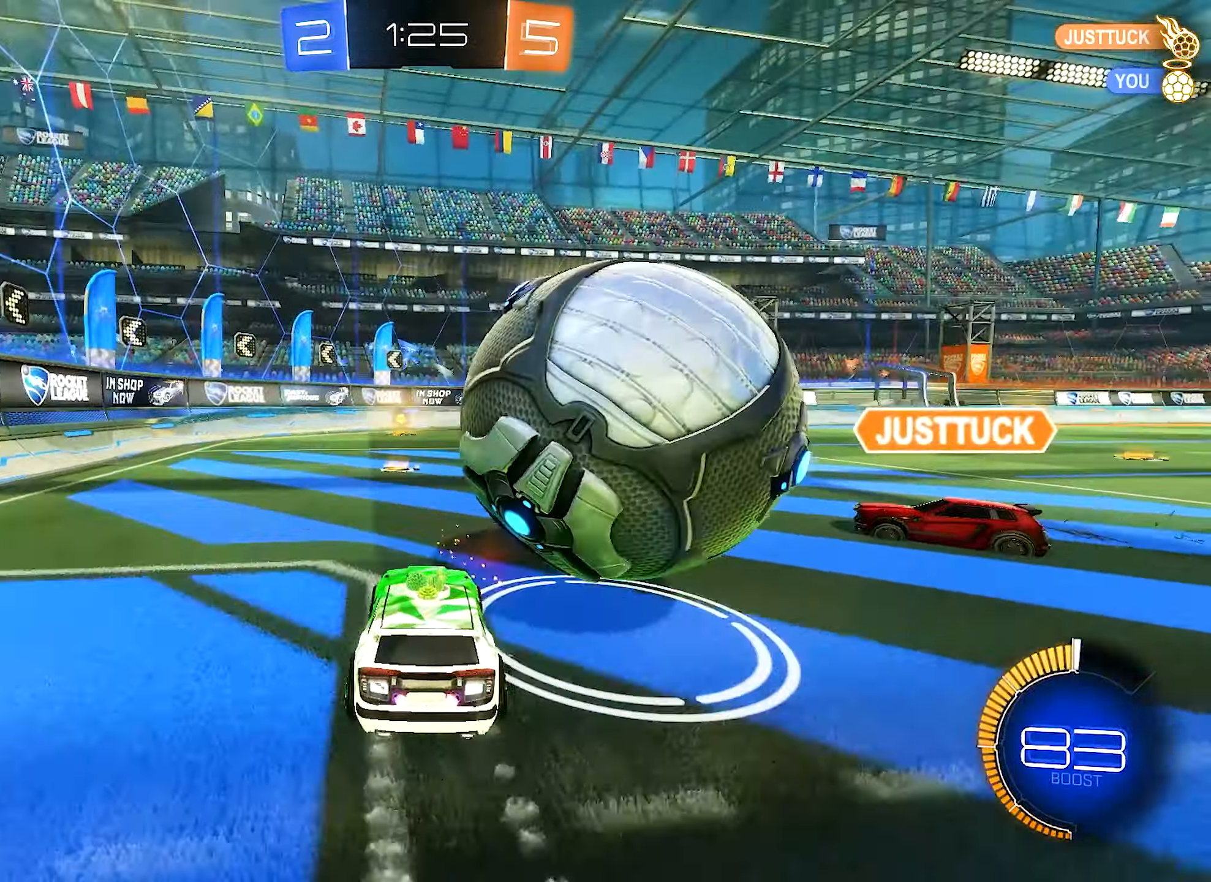
{"buttons": ["R2"], "left_stick": "left", "right_stick": "center", "events": [[17, "B", "up"], [83, "left_stick", "right"], [217, "R2", "up"], [217, "left_stick", "center"], [283, "L2", "down"], [333, "L2", "up"], [367, "R2", "down"], [417, "left_stick", "left"]]}
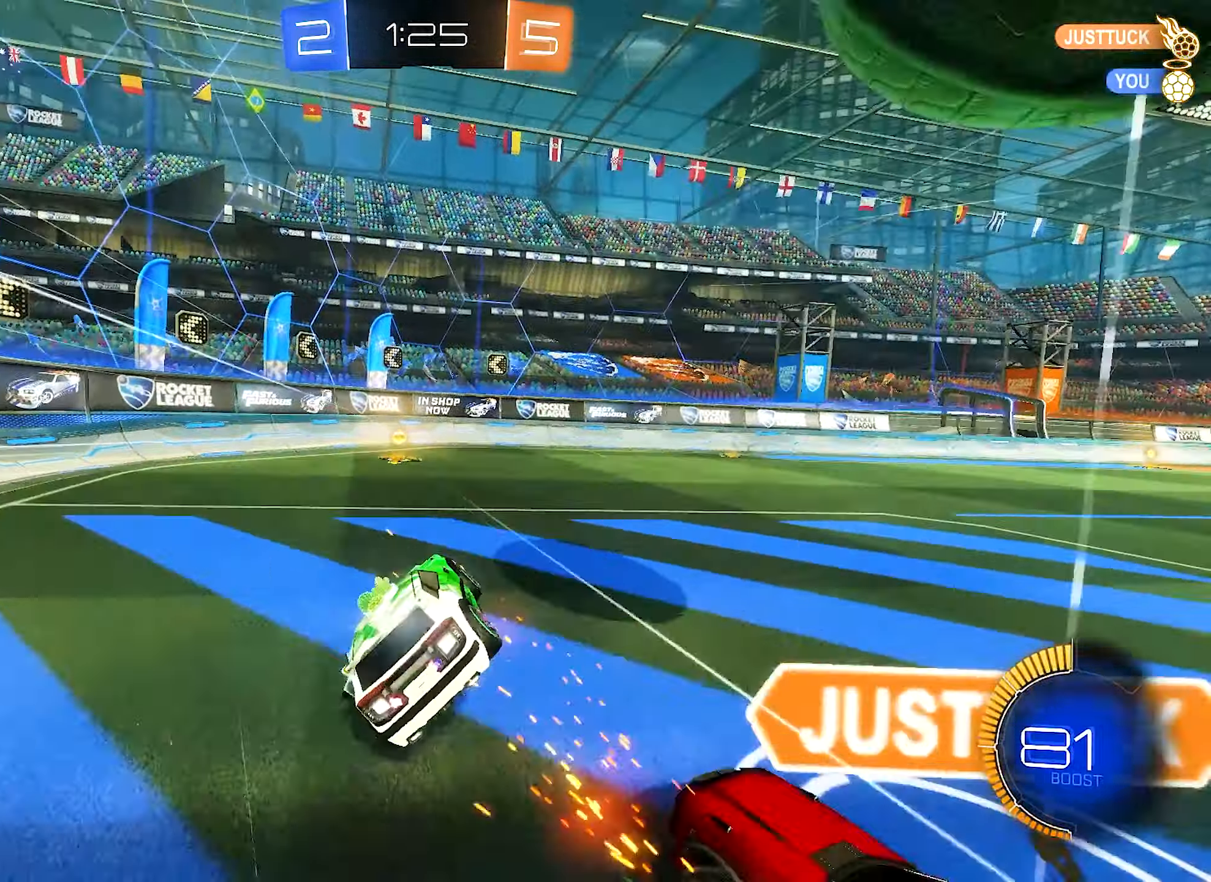
{"buttons": ["Y", "R1"], "left_stick": "right", "right_stick": "center", "events": [[17, "B", "down"], [17, "left_stick", "center"], [150, "left_stick", "right"], [217, "R1", "down"], [383, "B", "up"], [450, "R2", "up"], [467, "Y", "down"]]}
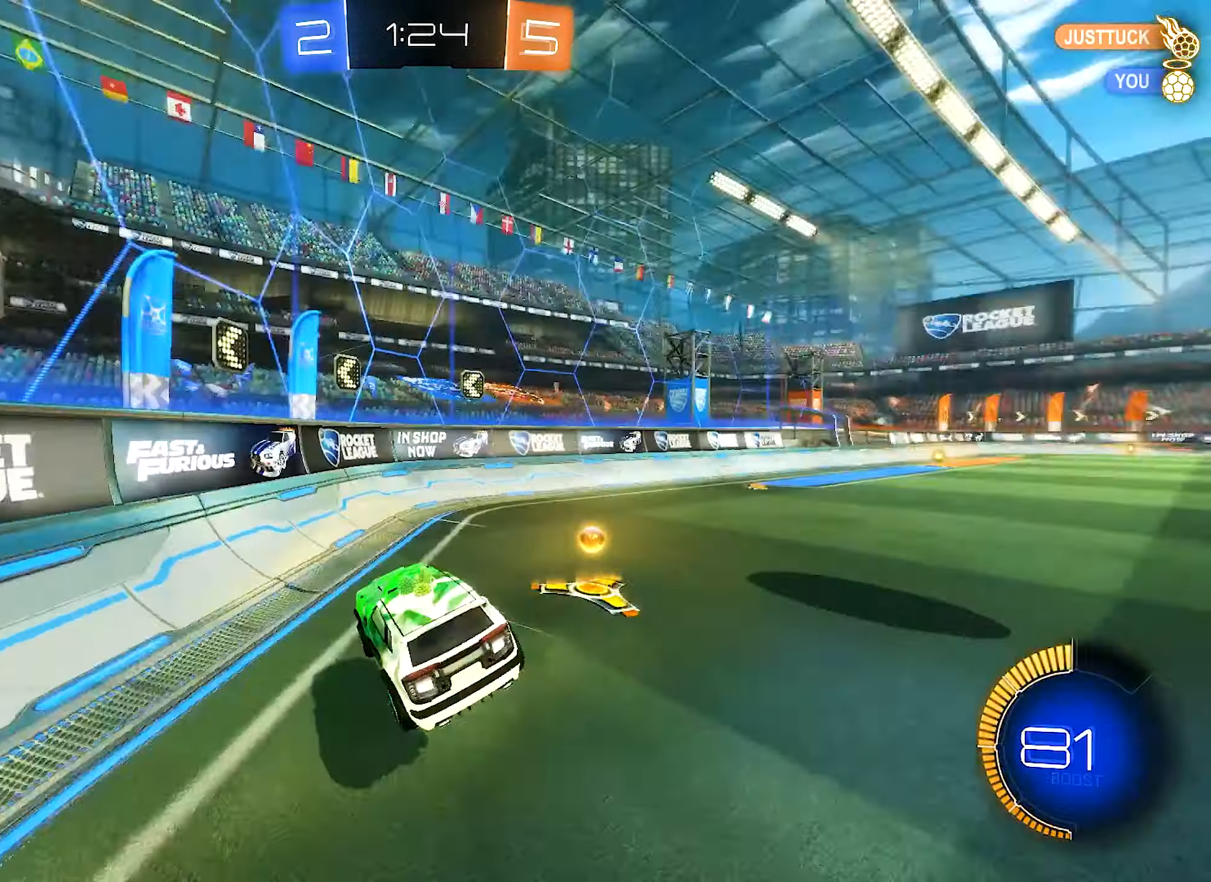
{"buttons": ["R2"], "left_stick": "right", "right_stick": "center", "events": [[17, "R2", "down"], [83, "Y", "up"], [100, "R1", "up"], [167, "left_stick", "center"], [217, "B", "down"], [317, "left_stick", "right"], [383, "B", "up"]]}
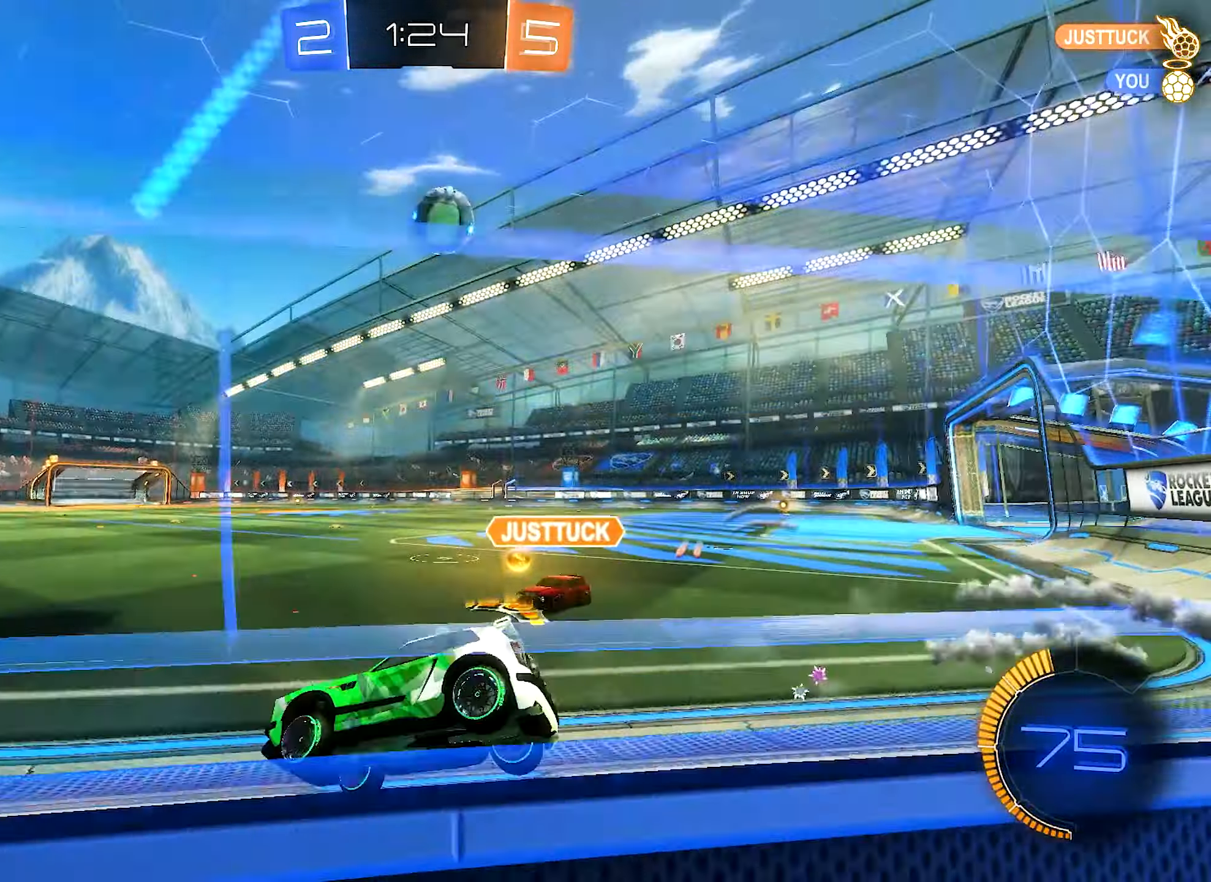
{"buttons": ["L2"], "left_stick": "center", "right_stick": "center", "events": [[67, "left_stick", "left"], [117, "L2", "down"], [117, "R2", "up"], [367, "left_stick", "center"]]}
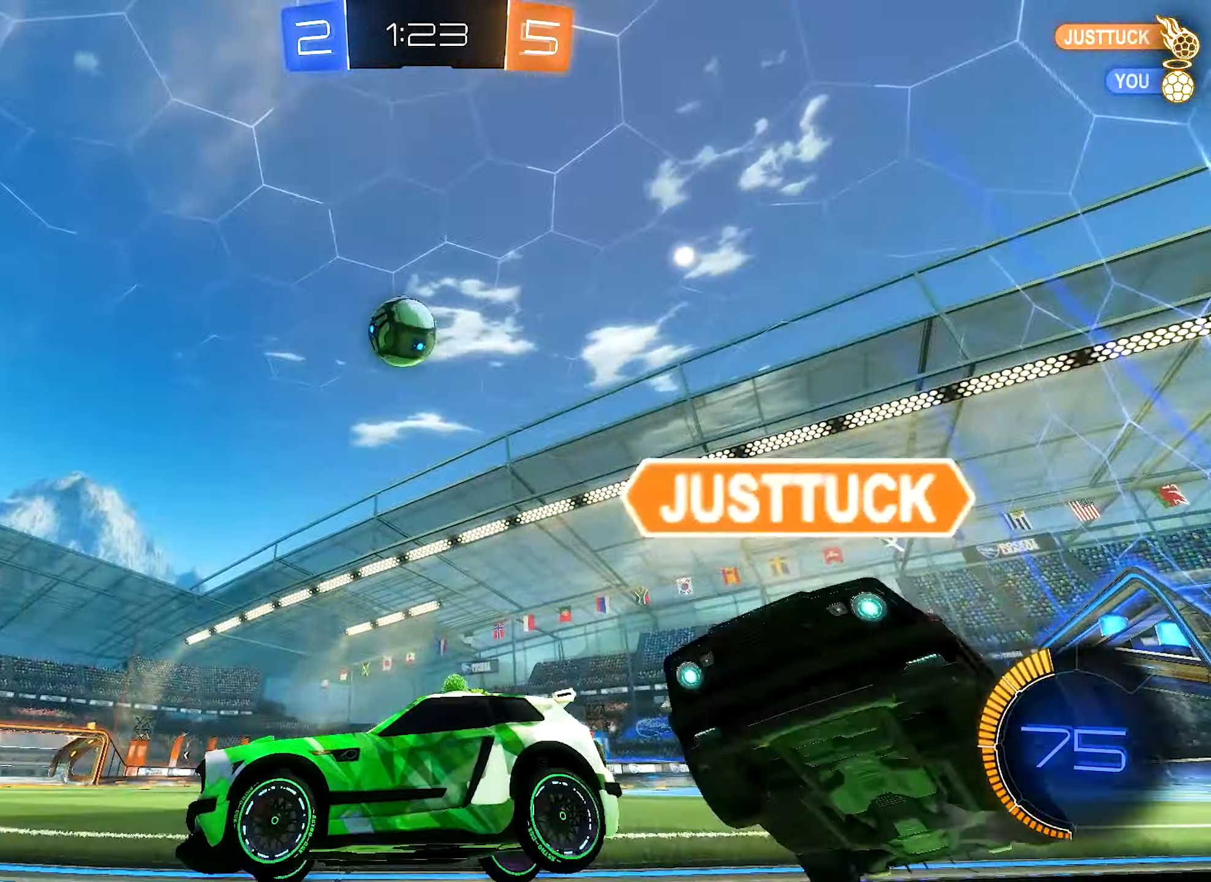
{"buttons": ["R2"], "left_stick": "right", "right_stick": "center", "events": [[100, "R2", "down"], [150, "L2", "up"], [167, "left_stick", "right"]]}
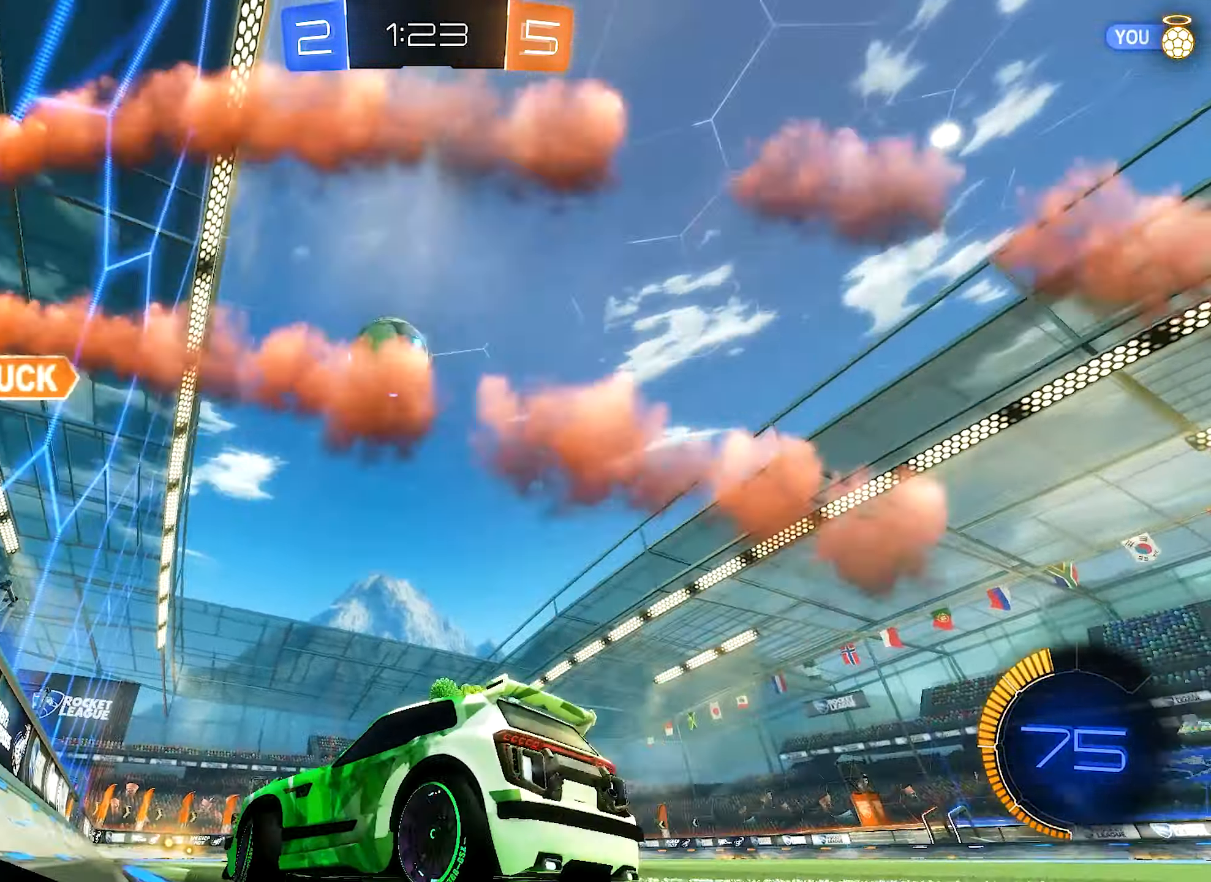
{"buttons": ["R2"], "left_stick": "right", "right_stick": "center", "events": [[250, "left_stick", "center"], [300, "R2", "up"], [383, "left_stick", "left"], [450, "R2", "down"], [450, "left_stick", "center"], [500, "left_stick", "right"]]}
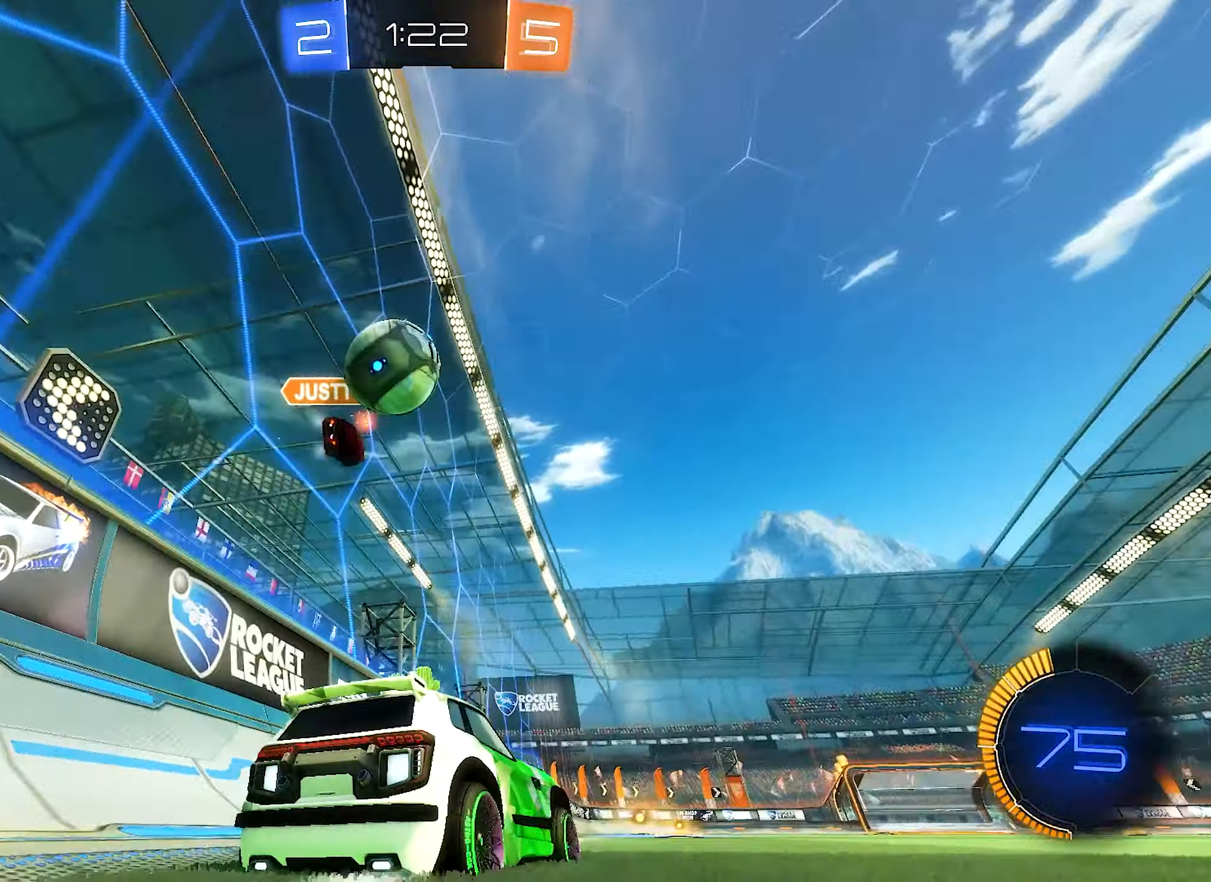
{"buttons": ["R2"], "left_stick": "right", "right_stick": "center", "events": [[233, "R2", "up"], [300, "L2", "down"], [467, "L2", "up"], [467, "R2", "down"]]}
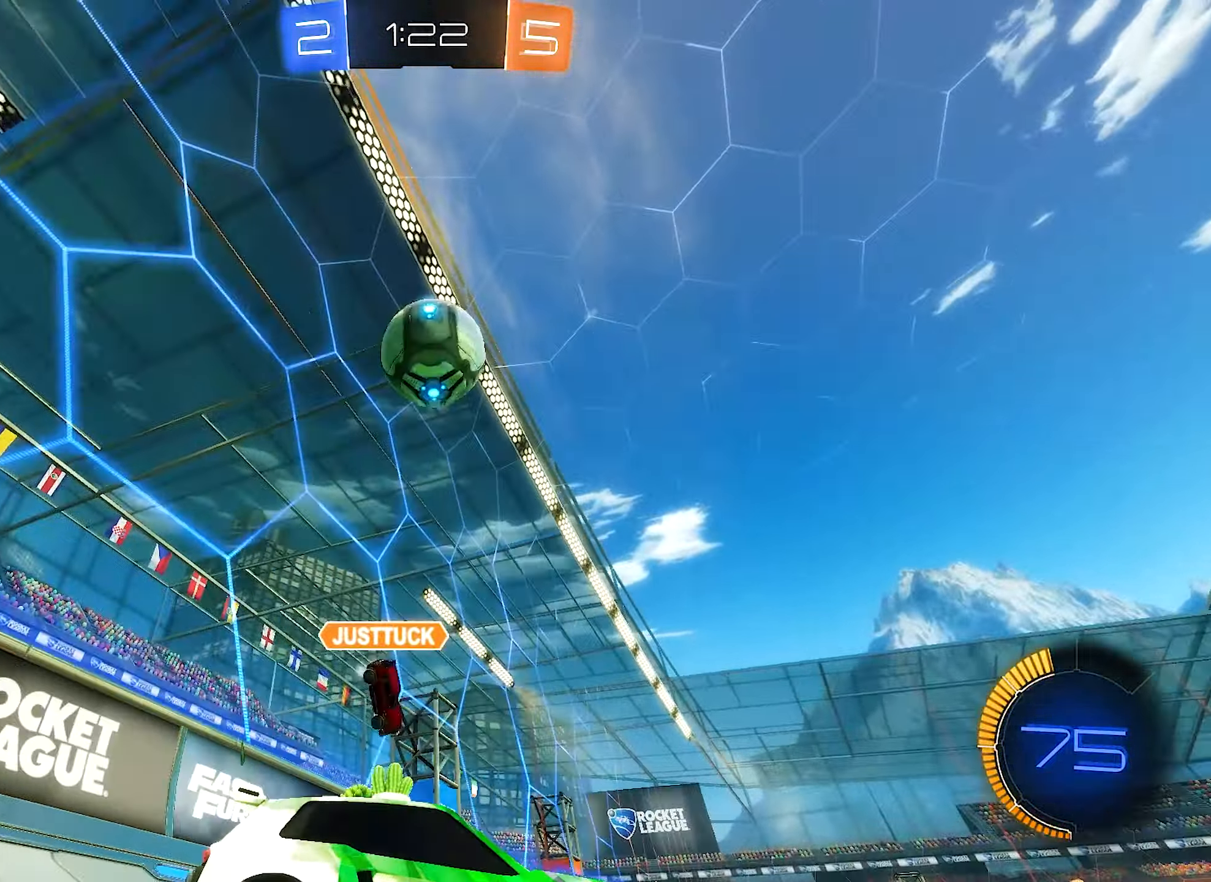
{"buttons": ["R2"], "left_stick": "left", "right_stick": "center", "events": [[133, "left_stick", "left"]]}
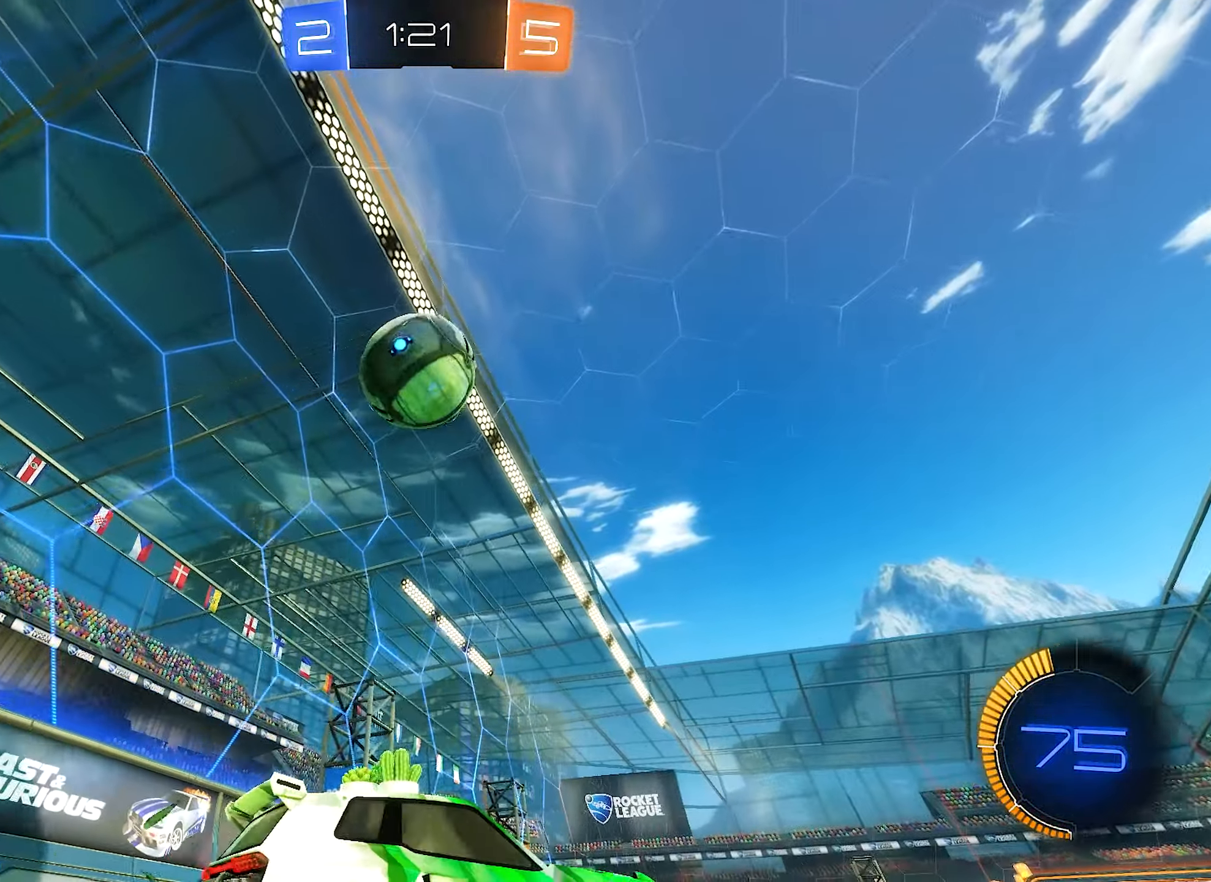
{"buttons": ["A", "L1", "R2"], "left_stick": "down", "right_stick": "center", "events": [[84, "A", "down"], [84, "left_stick", "center"], [234, "left_stick", "down"], [334, "L1", "down"], [417, "A", "up"], [450, "A", "down"]]}
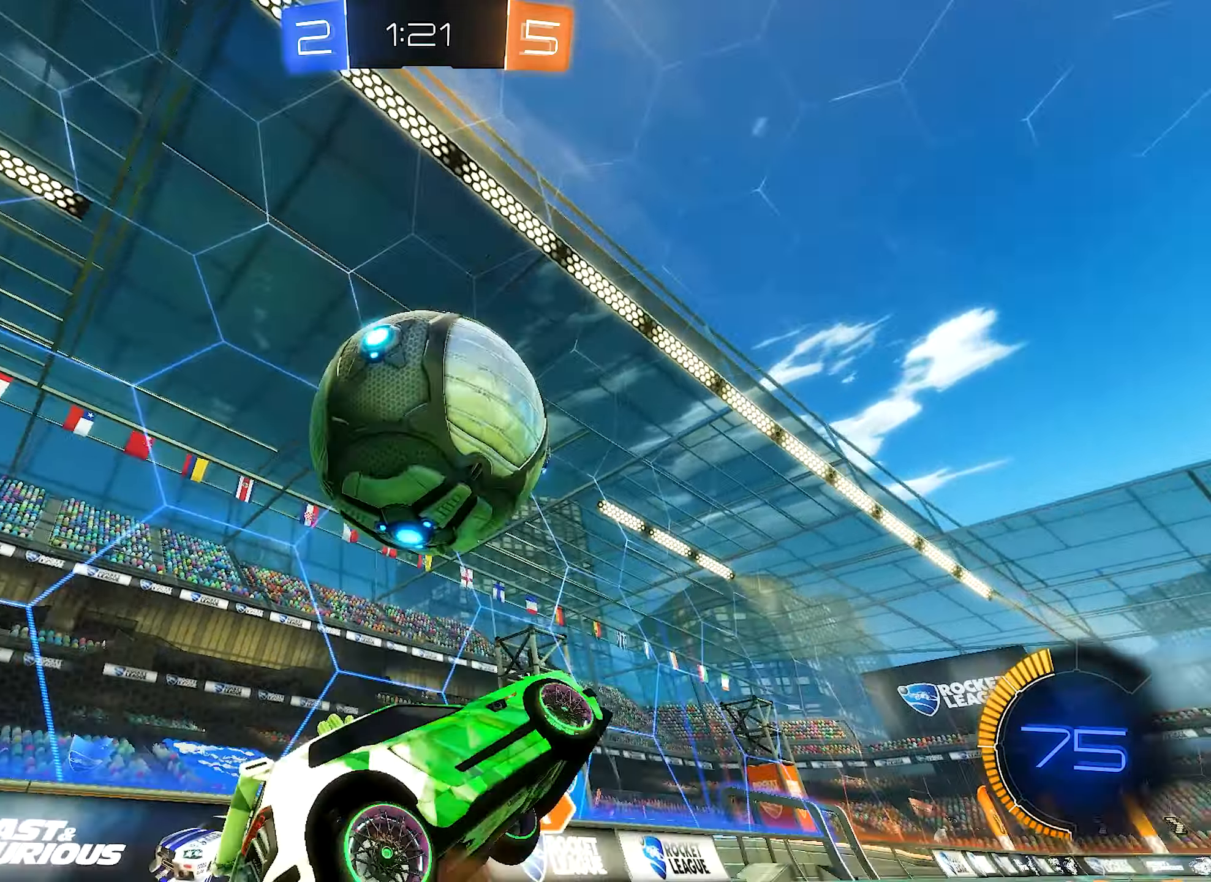
{"buttons": ["R2"], "left_stick": "down-right", "right_stick": "center", "events": [[134, "left_stick", "down-right"], [184, "A", "up"], [500, "L1", "up"]]}
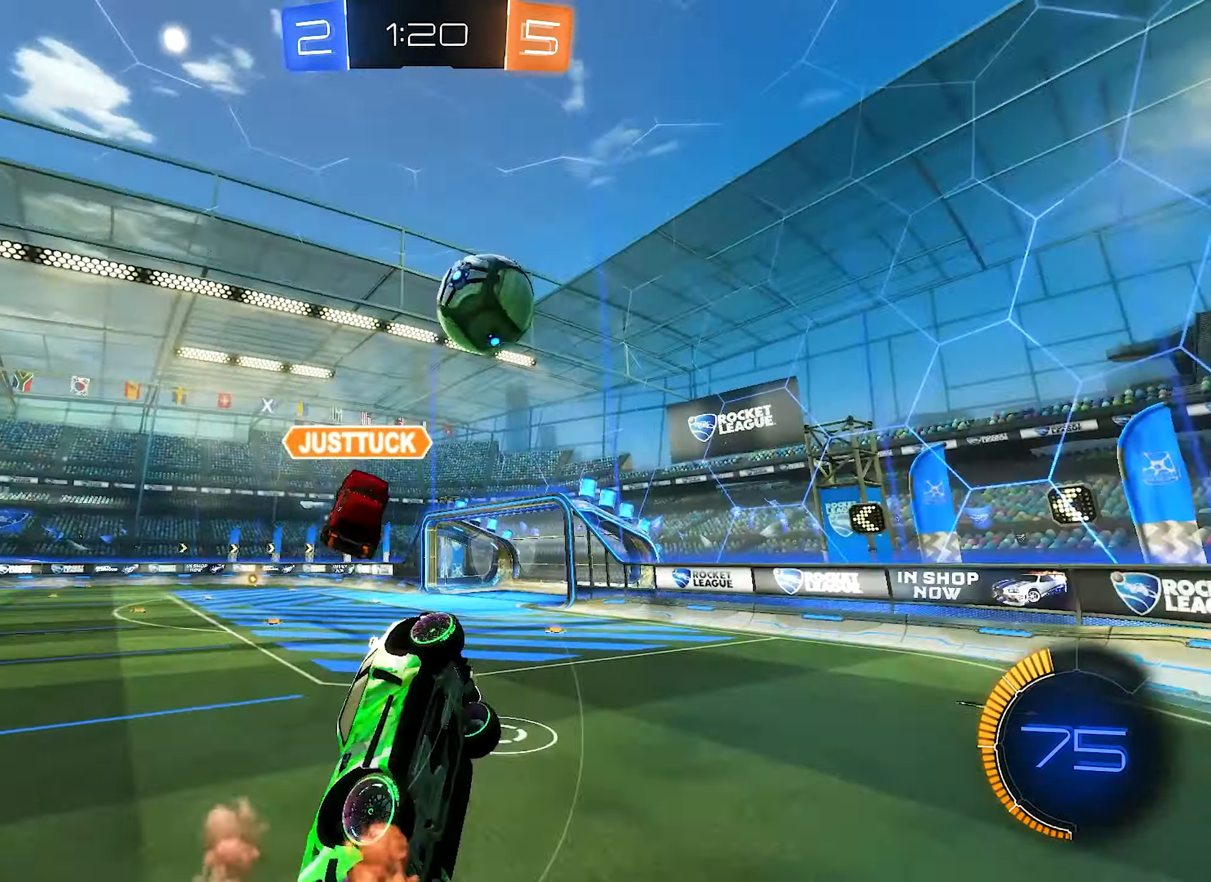
{"buttons": ["B", "R2"], "left_stick": "center", "right_stick": "center", "events": [[134, "left_stick", "right"], [200, "R1", "down"], [367, "left_stick", "center"], [417, "B", "down"], [417, "R1", "up"]]}
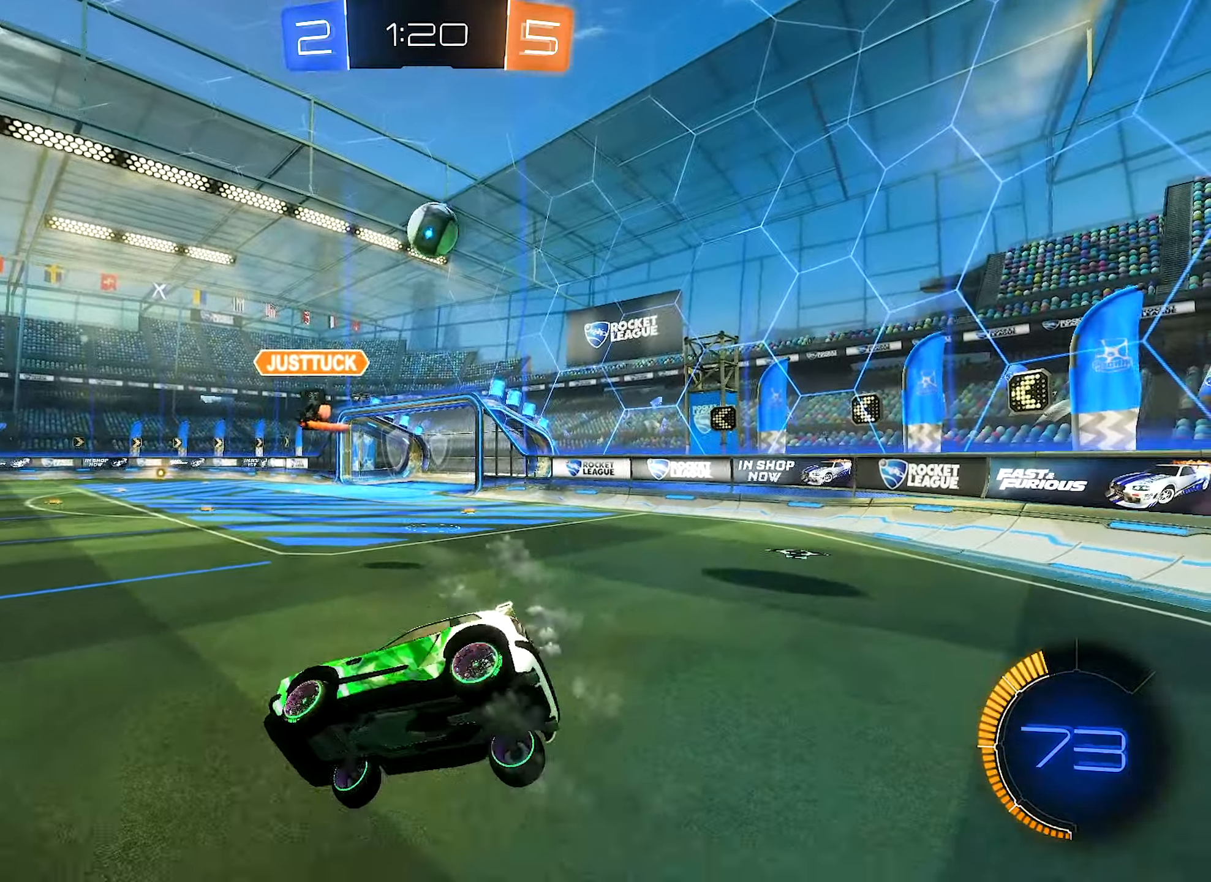
{"buttons": ["B", "R2"], "left_stick": "right", "right_stick": "center", "events": [[134, "left_stick", "down-left"], [234, "left_stick", "right"], [367, "left_stick", "center"], [450, "left_stick", "right"]]}
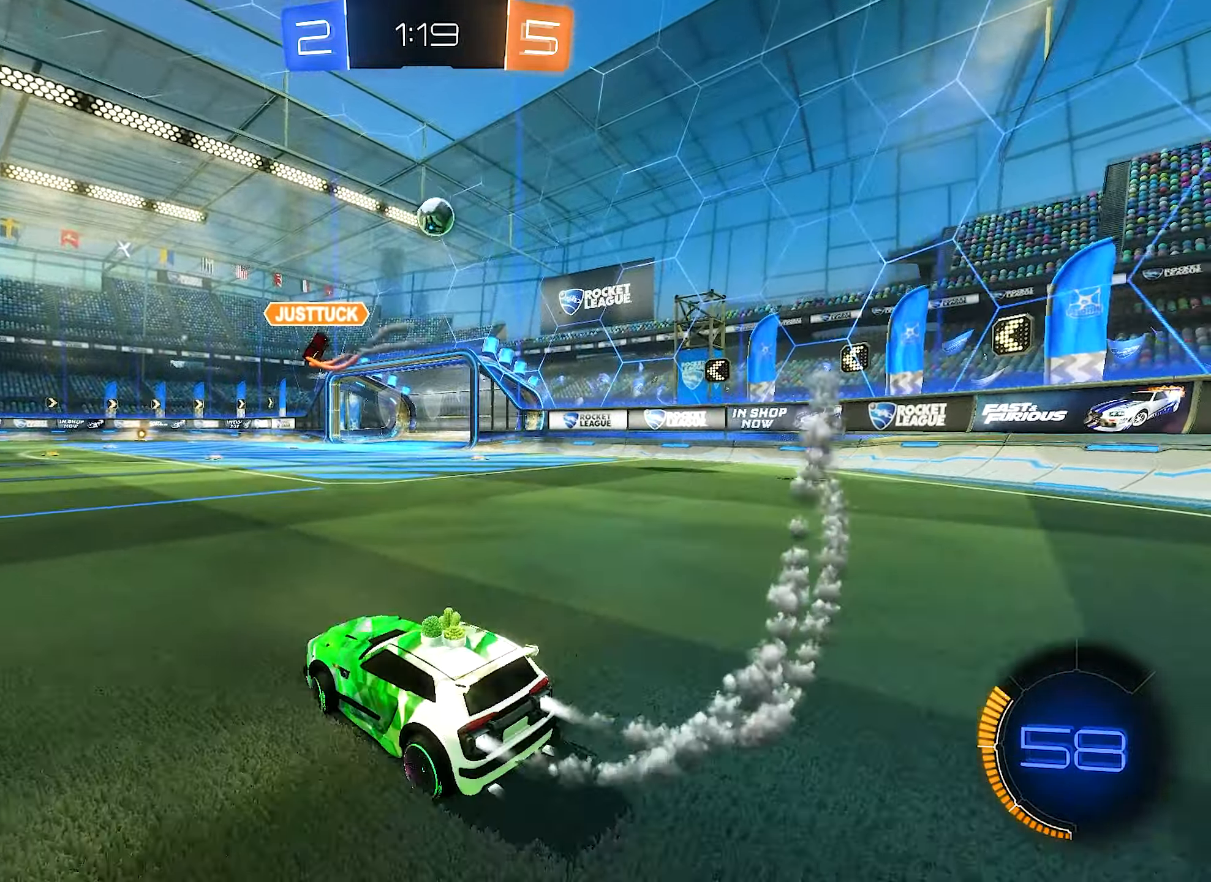
{"buttons": ["B", "L1", "R2"], "left_stick": "down", "right_stick": "center", "events": [[284, "A", "down"], [284, "L1", "down"], [300, "A", "up"], [300, "B", "up"], [334, "left_stick", "up"], [384, "A", "down"], [384, "B", "down"], [384, "L3", "down"], [400, "left_stick", "left"], [450, "left_stick", "down"], [467, "A", "up"], [467, "L3", "up"]]}
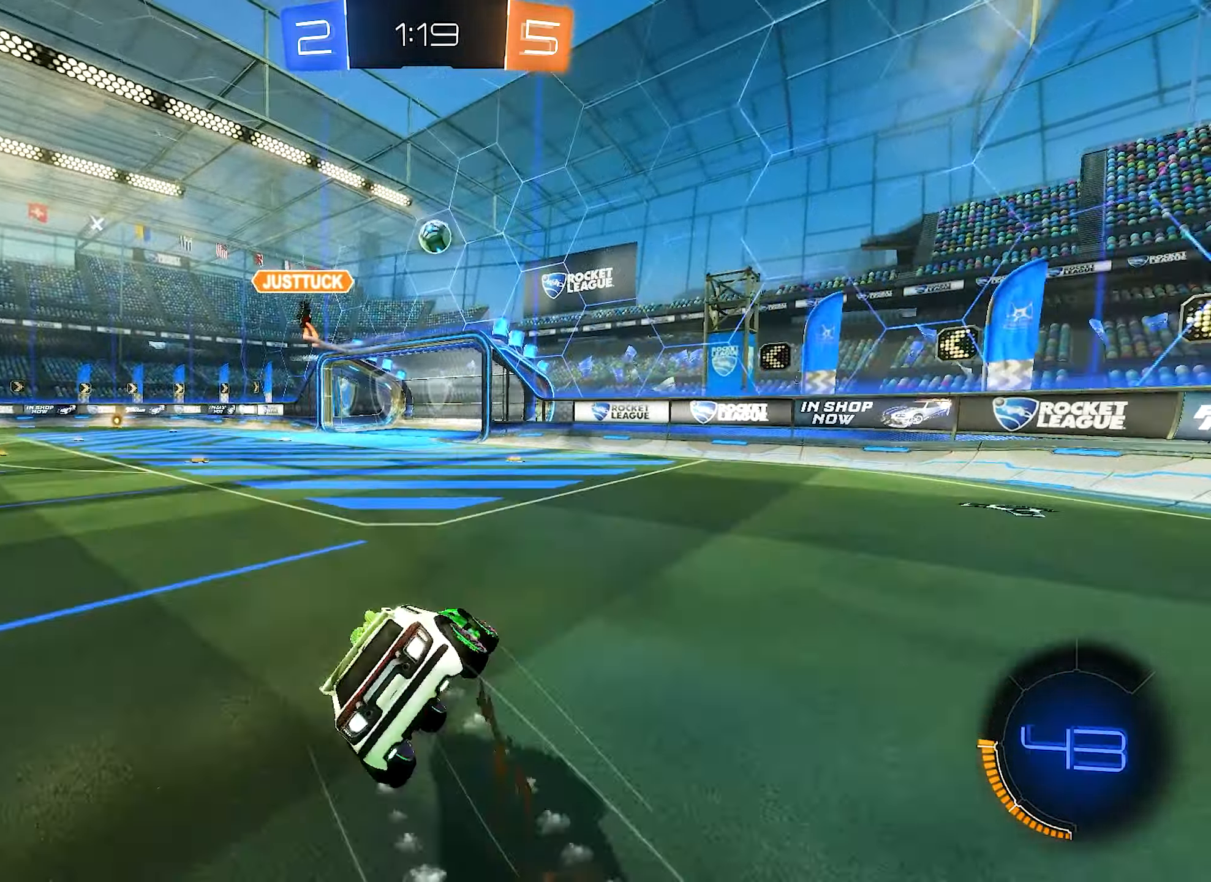
{"buttons": ["B", "L1", "R2"], "left_stick": "down-left", "right_stick": "center", "events": [[150, "left_stick", "down-left"]]}
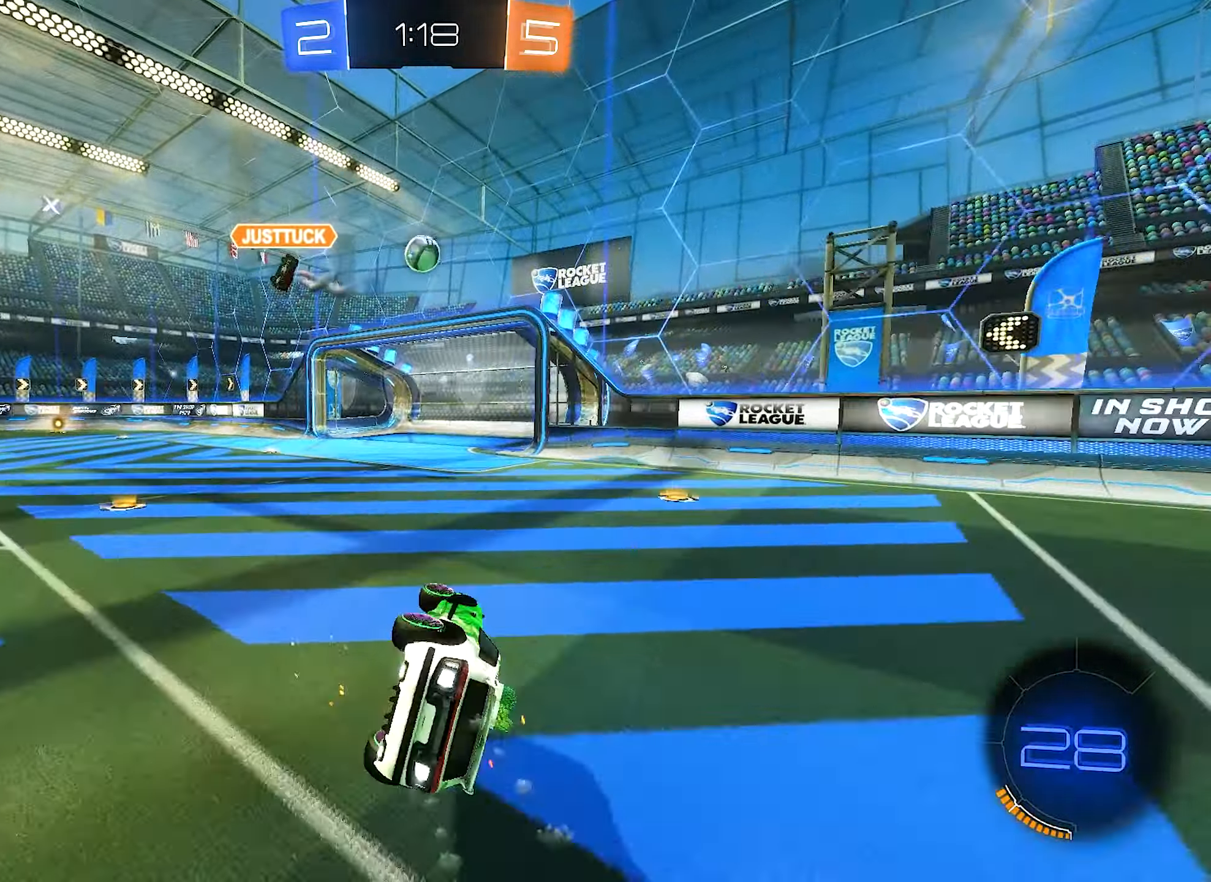
{"buttons": ["B", "R2"], "left_stick": "center", "right_stick": "center", "events": [[167, "L1", "up"], [250, "left_stick", "center"]]}
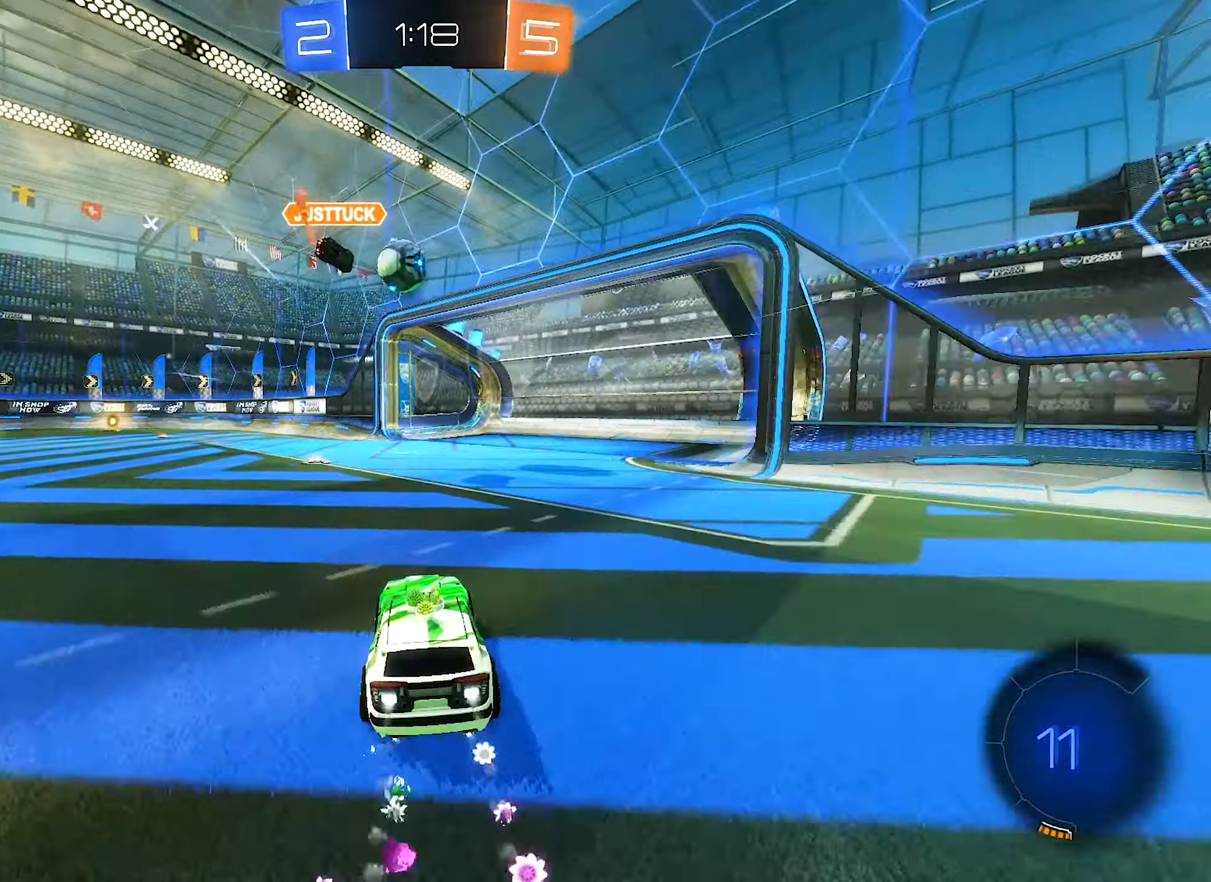
{"buttons": ["Y", "R2"], "left_stick": "center", "right_stick": "center", "events": [[167, "B", "up"], [484, "Y", "down"]]}
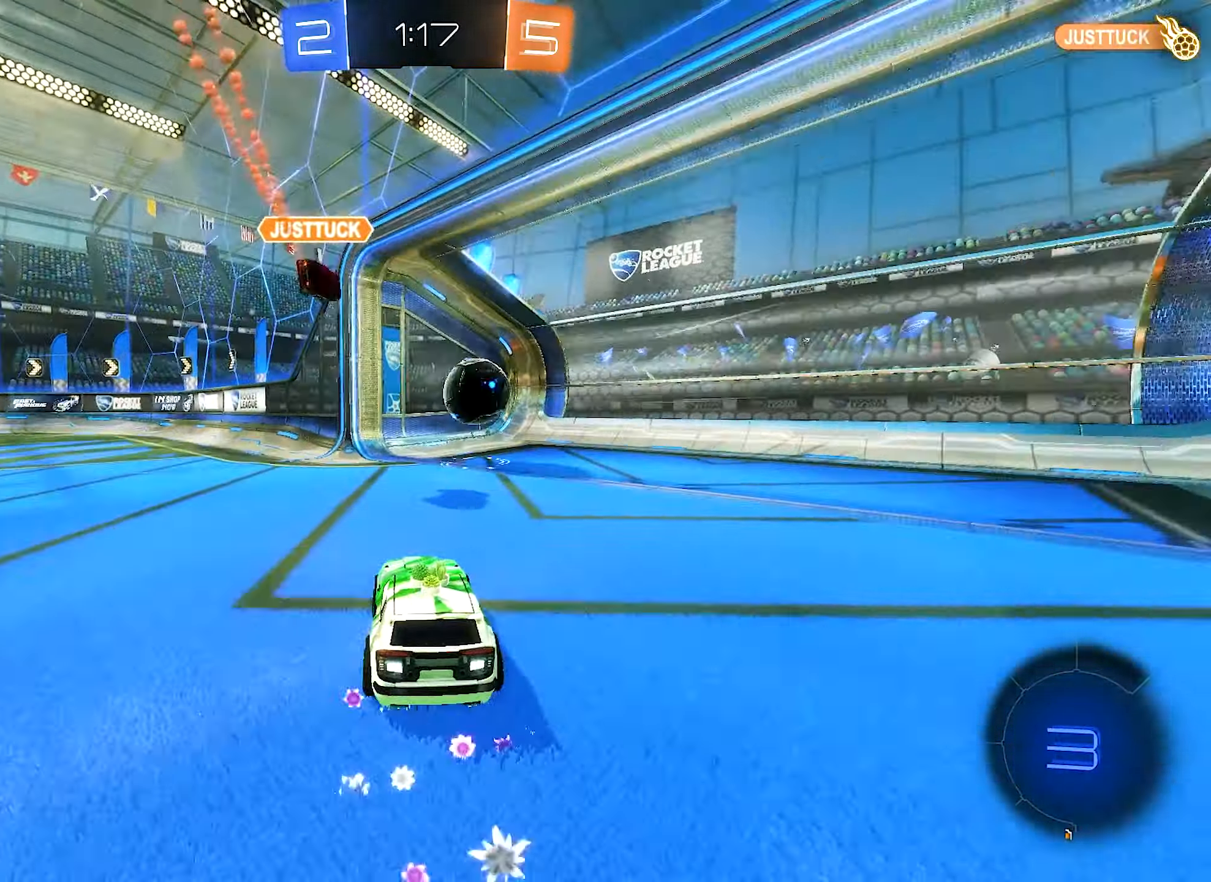
{"buttons": [], "left_stick": "center", "right_stick": "center", "events": [[117, "R2", "up"], [117, "Y", "up"]]}
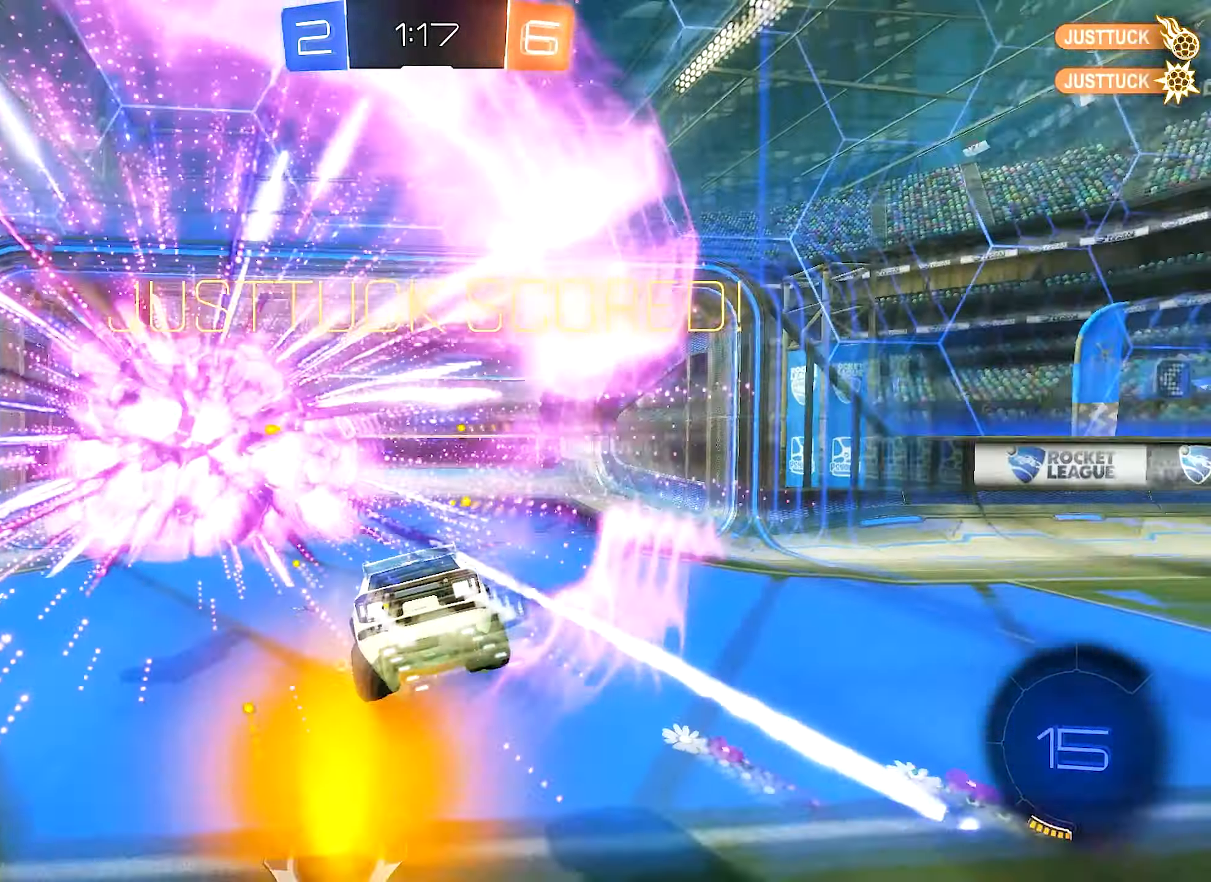
{"buttons": ["A"], "left_stick": "down", "right_stick": "center", "events": [[34, "Y", "down"], [167, "Y", "up"], [200, "left_stick", "up-right"], [367, "A", "down"], [467, "left_stick", "down"]]}